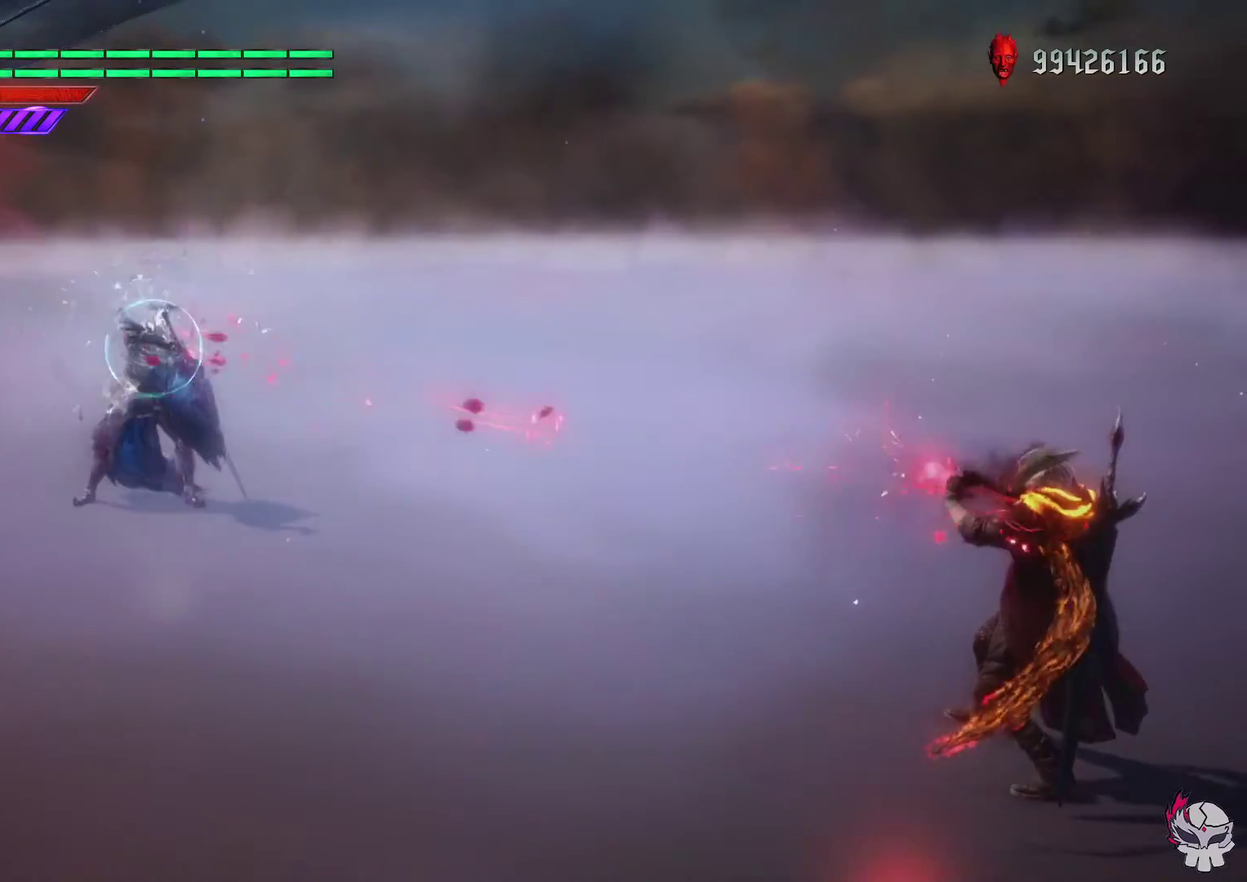
Gameplay with a controller (PlayStation layout); each line is a JSON object with the inputs held at the frame after it (dt_ms = milliseconds from this image to that frame). "events" lists button and stick changes between this image and that frame as [ms after this image, input, new state], when the widget could be followed in between. This overlay highlights the sticks when they move; stick clicks (L3 R3) are not distinguishable. Not read: L2 L3 R2 R3.
{"dt_ms": 500, "buttons": ["SQUARE", "R1"], "left_stick": "center", "right_stick": "center", "events": []}
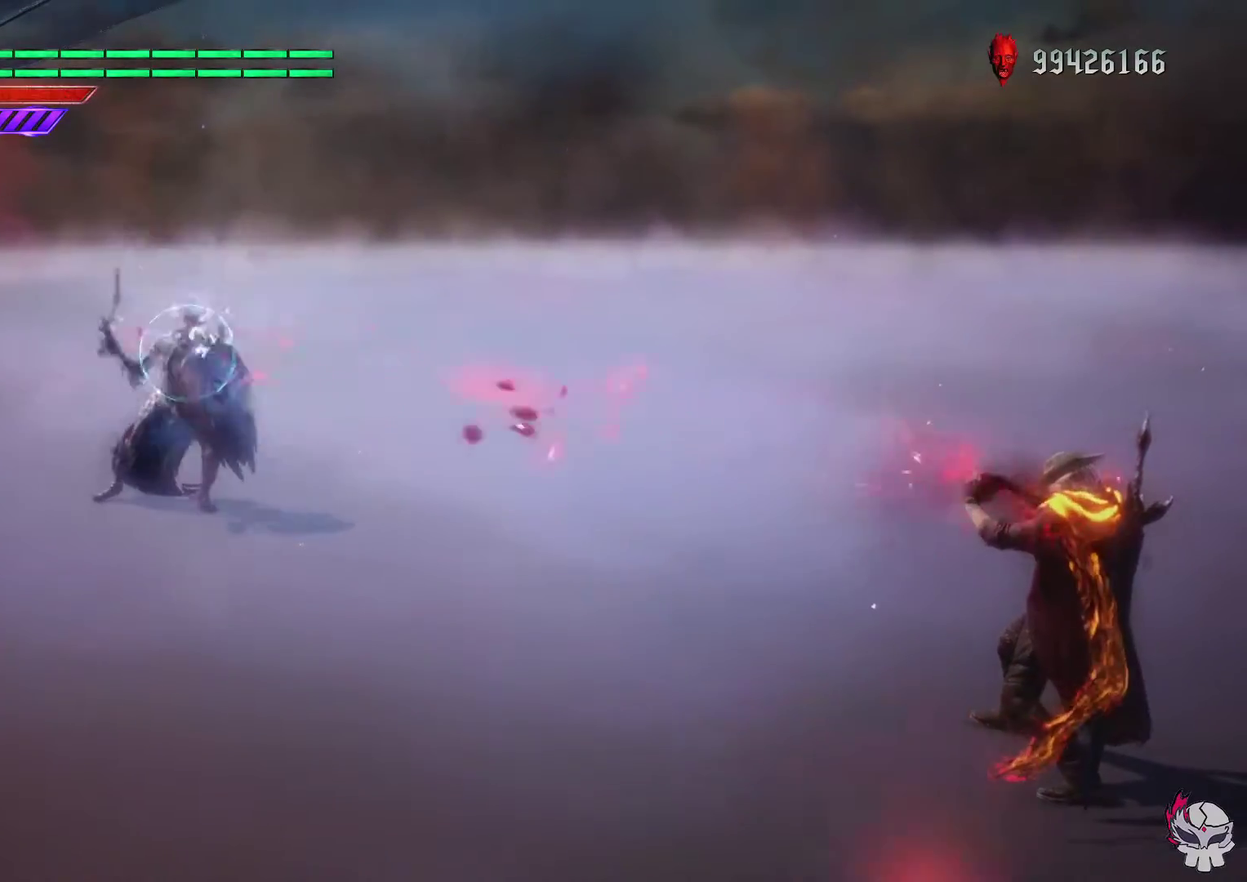
{"dt_ms": 500, "buttons": ["SQUARE", "R1"], "left_stick": "center", "right_stick": "center", "events": []}
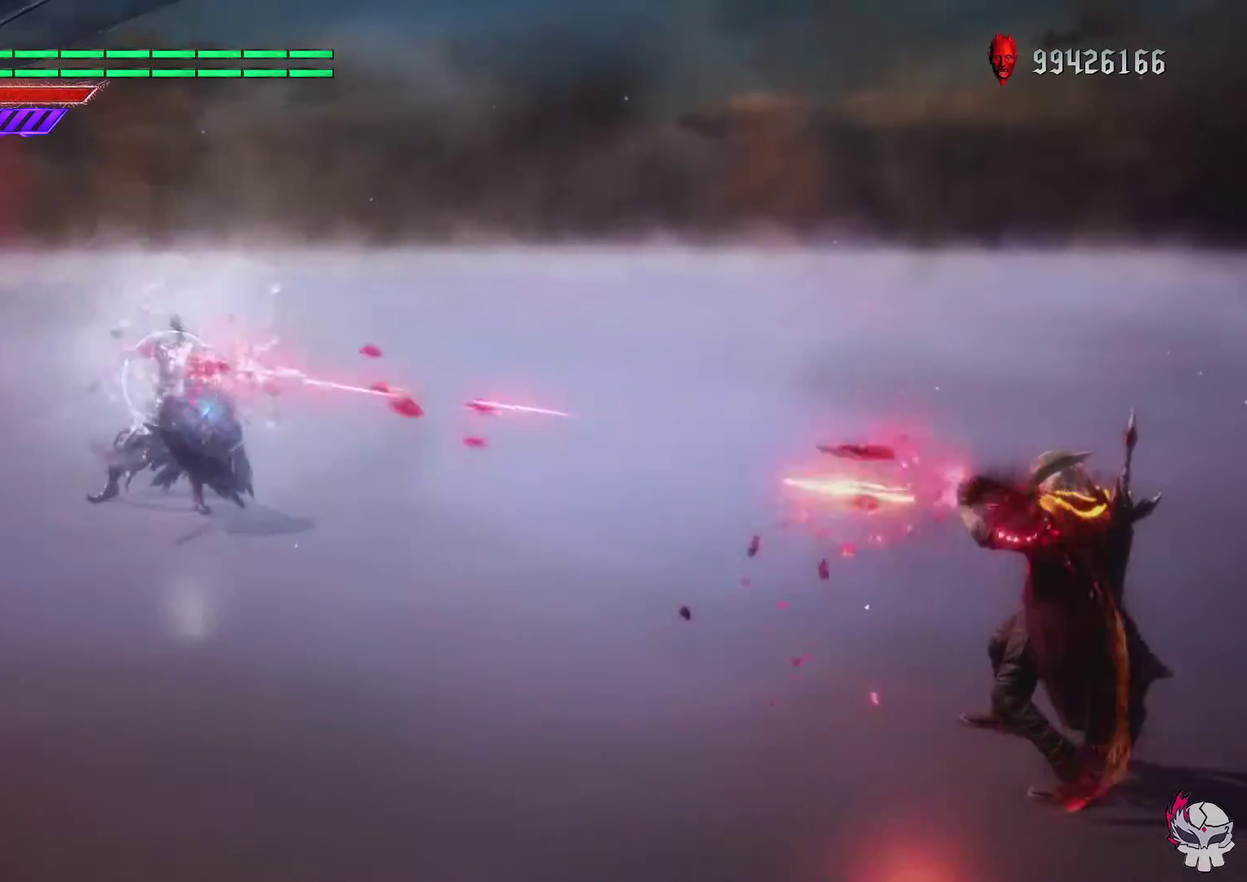
{"dt_ms": 500, "buttons": ["R1"], "left_stick": "center", "right_stick": "center", "events": [[417, "SQUARE", "up"]]}
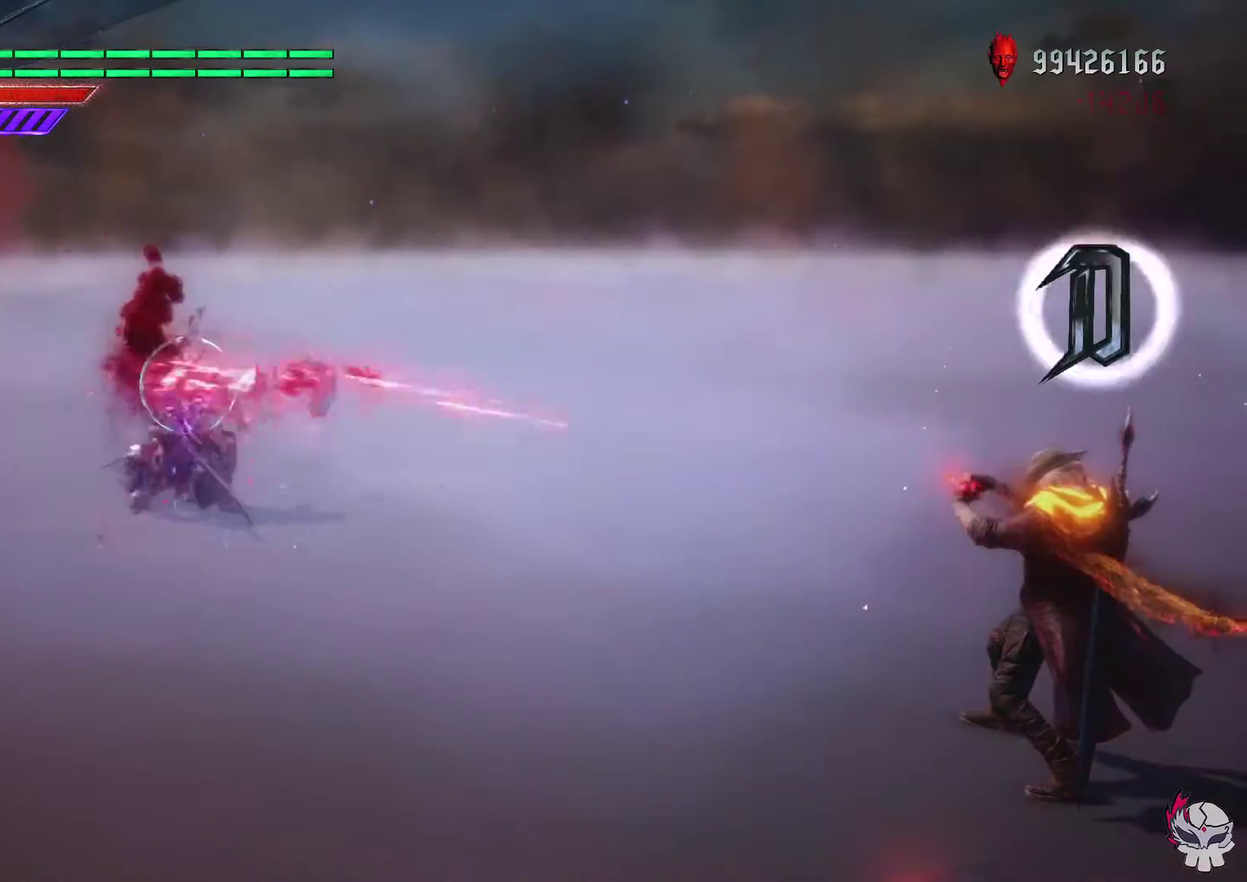
{"dt_ms": 300, "buttons": [], "left_stick": "center", "right_stick": "center", "events": [[217, "R1", "up"]]}
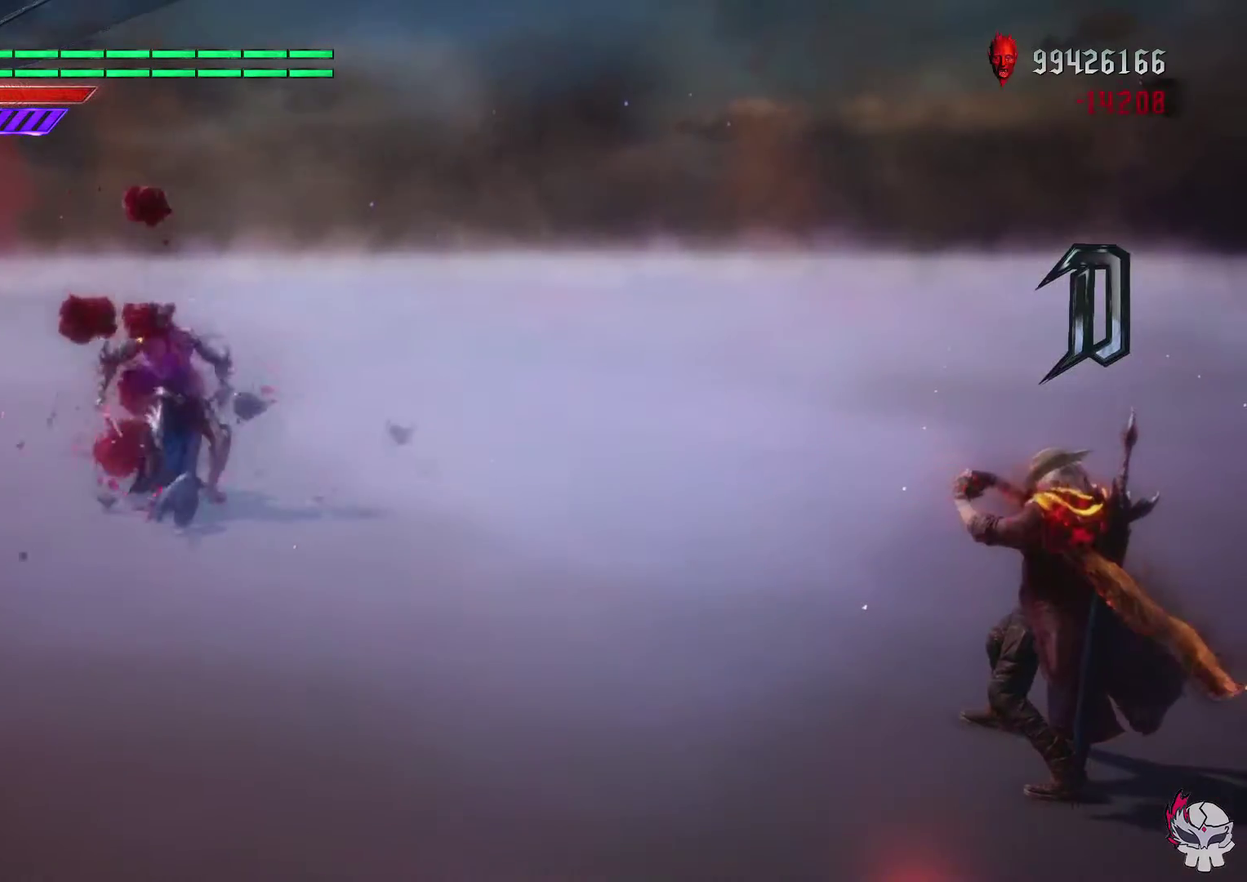
{"dt_ms": 700, "buttons": [], "left_stick": "center", "right_stick": "center", "events": []}
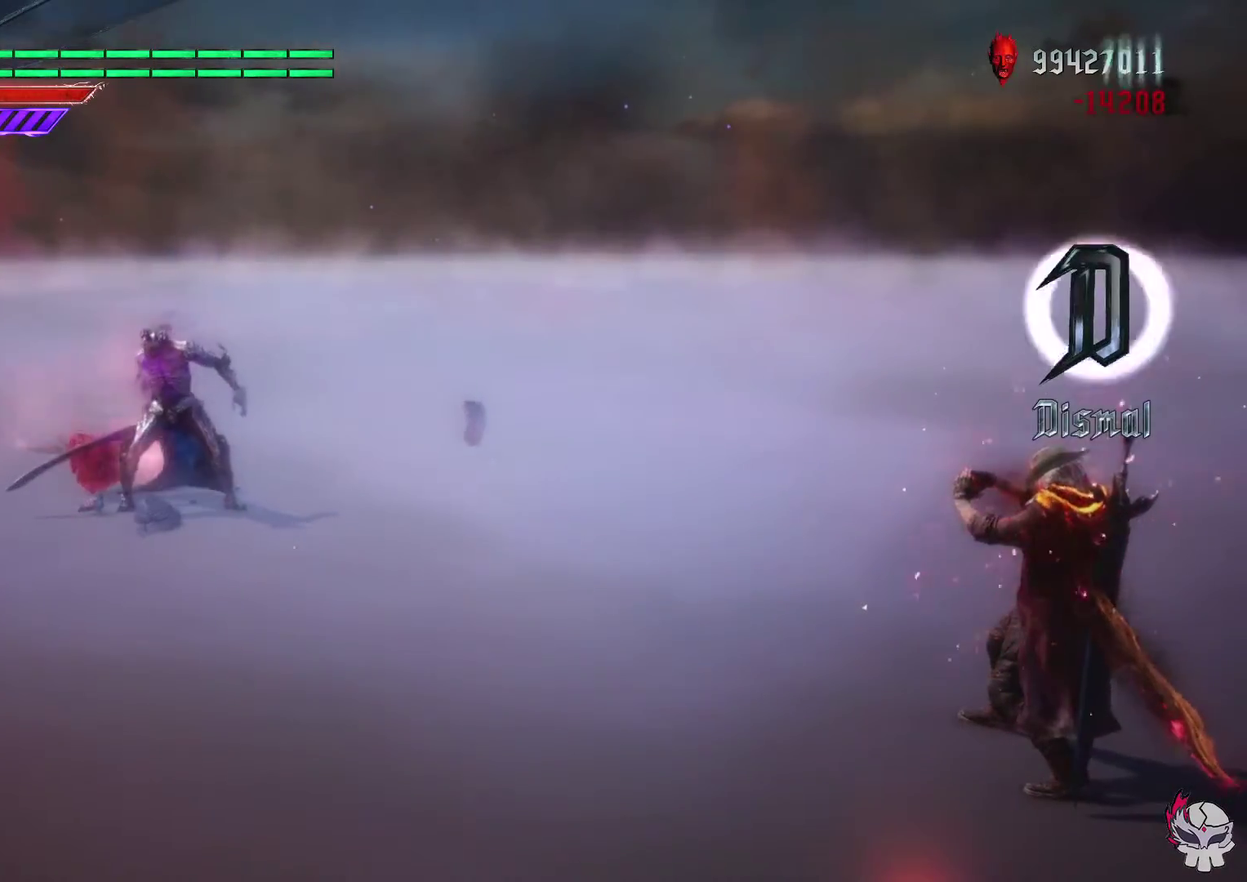
{"dt_ms": 500, "buttons": [], "left_stick": "center", "right_stick": "center", "events": []}
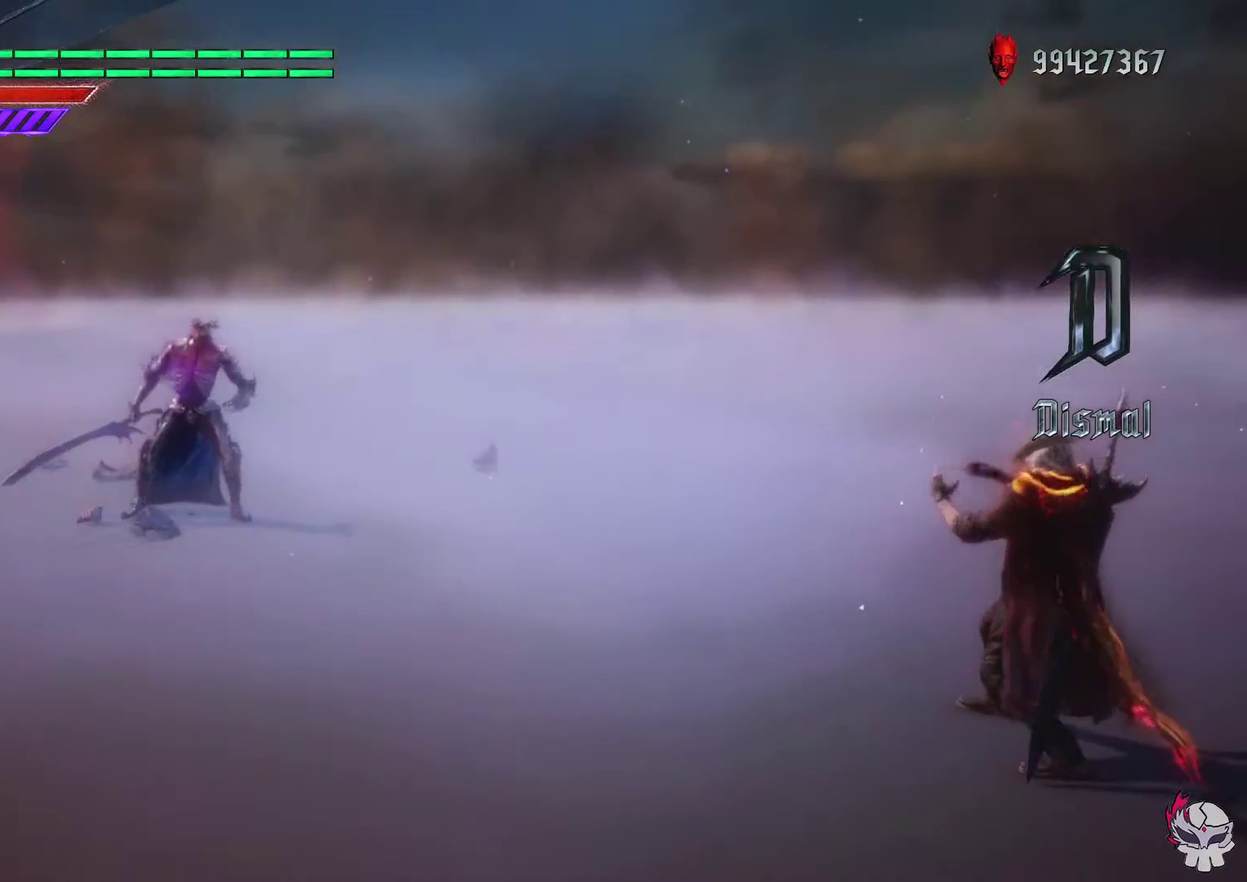
{"dt_ms": 700, "buttons": ["R1"], "left_stick": "center", "right_stick": "center", "events": [[350, "left_stick", "up"], [383, "R1", "down"], [400, "CIRCLE", "down"], [467, "CIRCLE", "up"], [483, "left_stick", "center"], [567, "DPAD_RIGHT", "down"], [683, "DPAD_RIGHT", "up"]]}
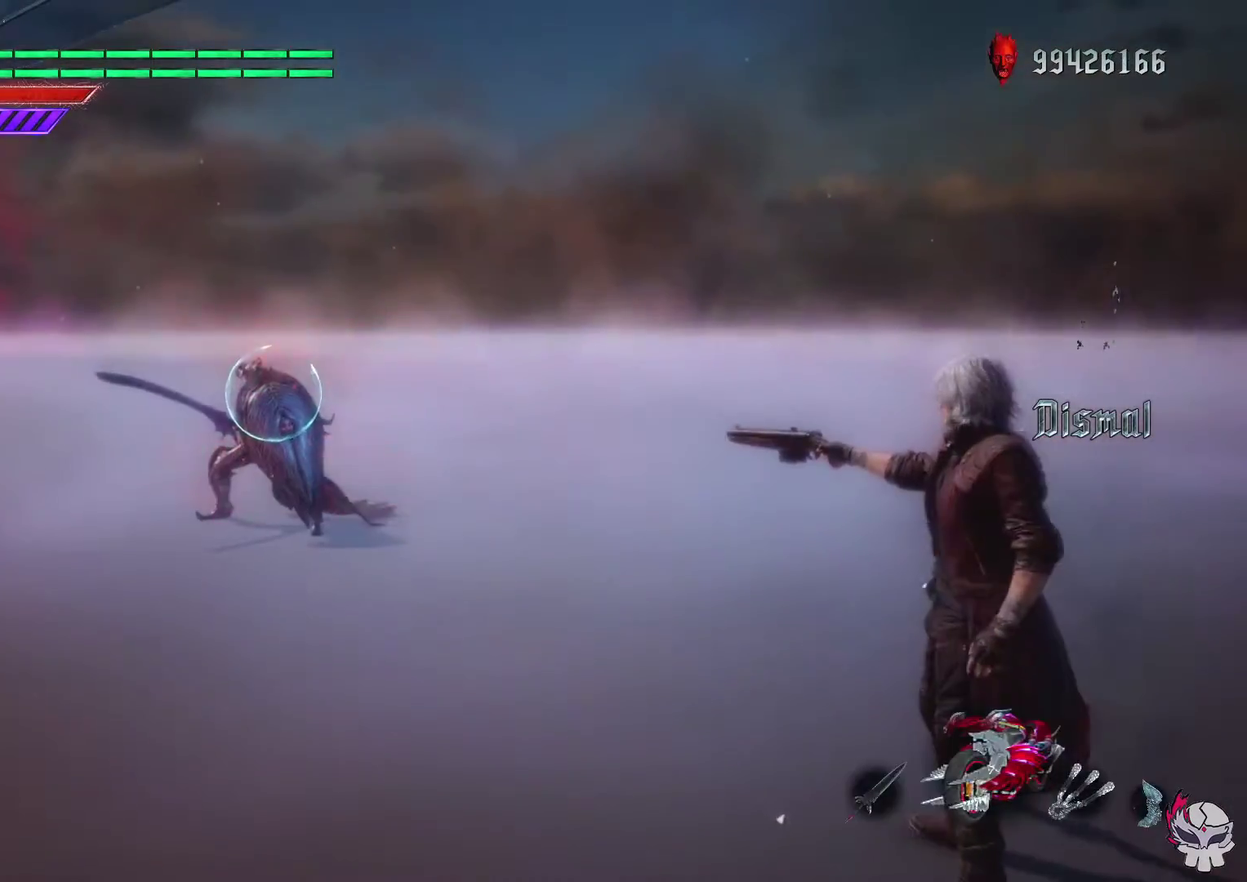
{"dt_ms": 300, "buttons": ["R1"], "left_stick": "center", "right_stick": "center", "events": []}
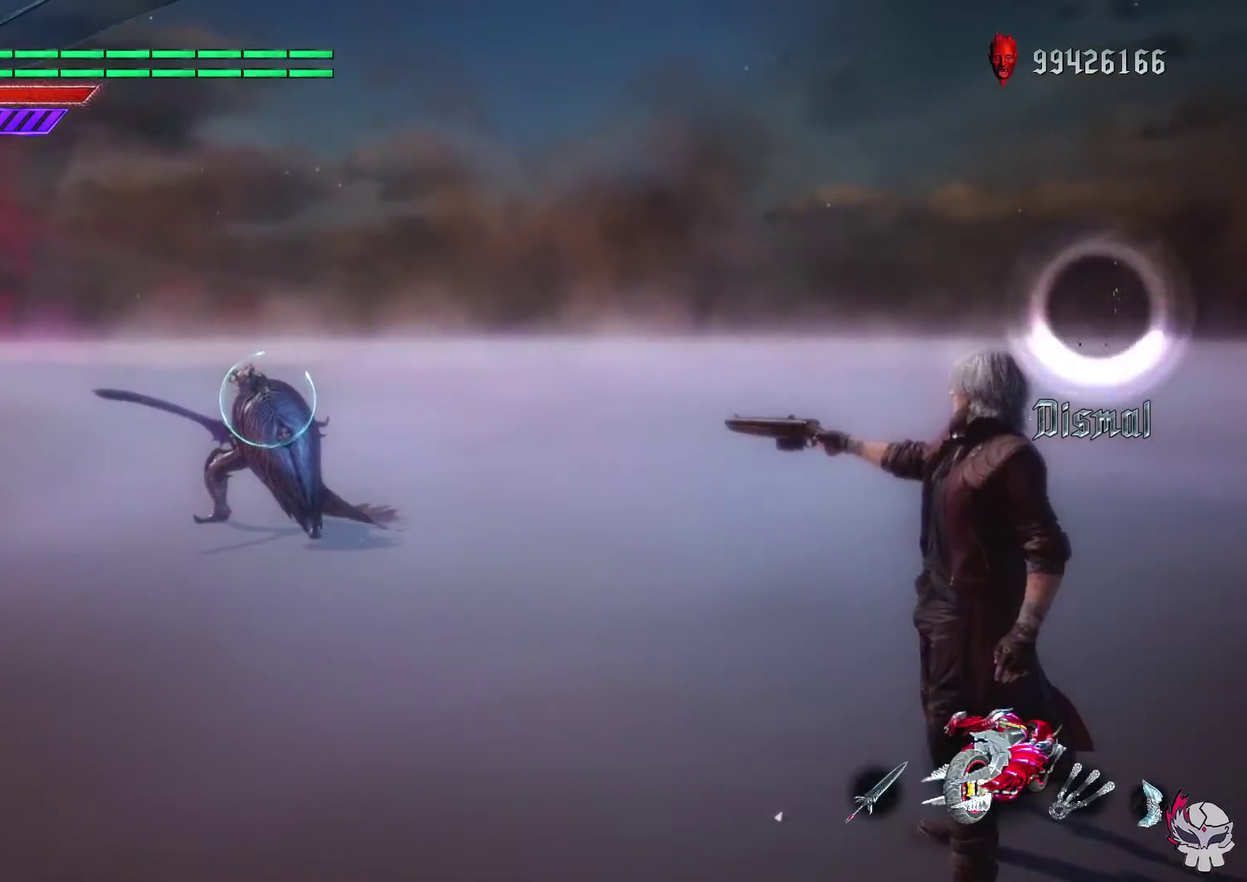
{"dt_ms": 400, "buttons": ["R1"], "left_stick": "center", "right_stick": "center", "events": [[50, "left_stick", "up"], [100, "CIRCLE", "down"], [167, "left_stick", "center"], [183, "CIRCLE", "up"], [217, "L1", "down"], [333, "L1", "up"]]}
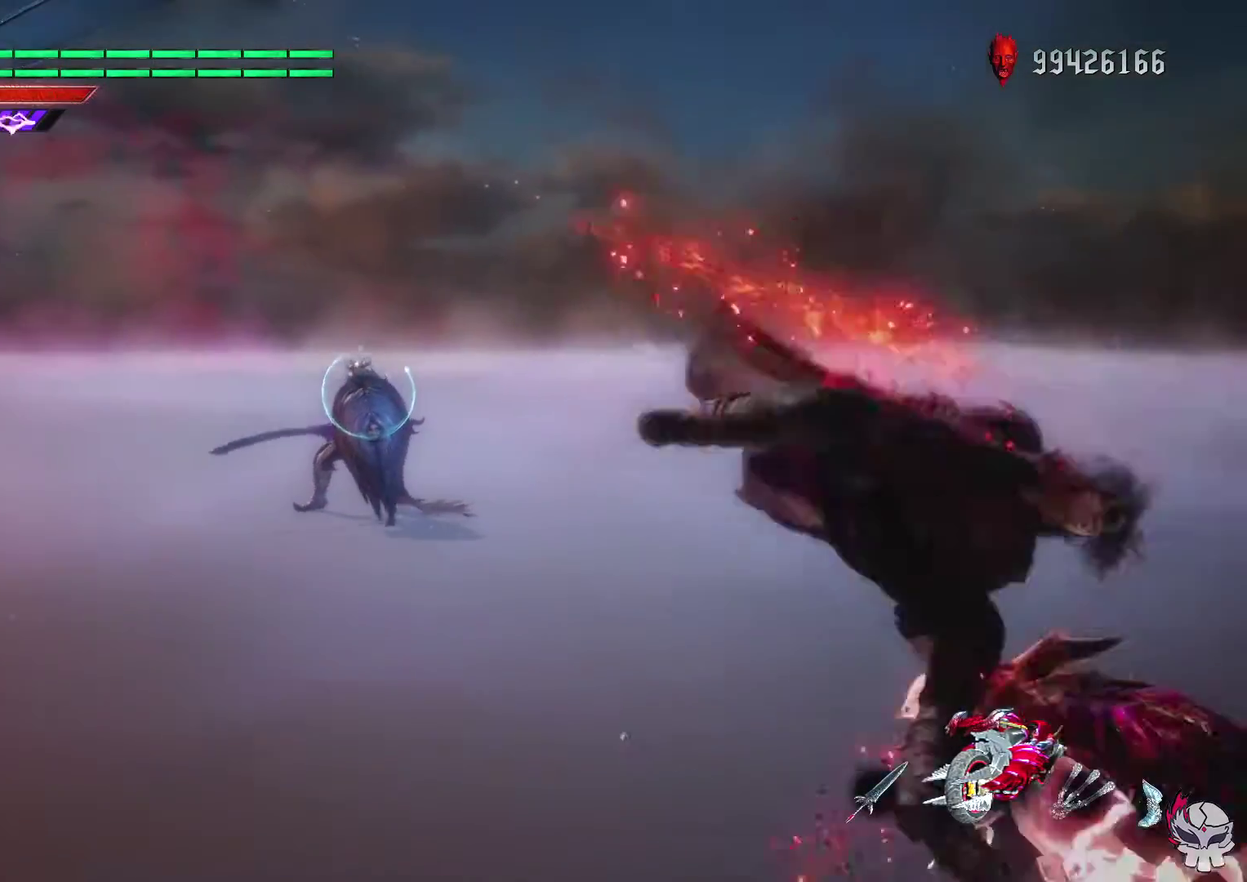
{"dt_ms": 400, "buttons": ["R1"], "left_stick": "center", "right_stick": "center", "events": [[50, "DPAD_RIGHT", "down"], [117, "DPAD_RIGHT", "up"]]}
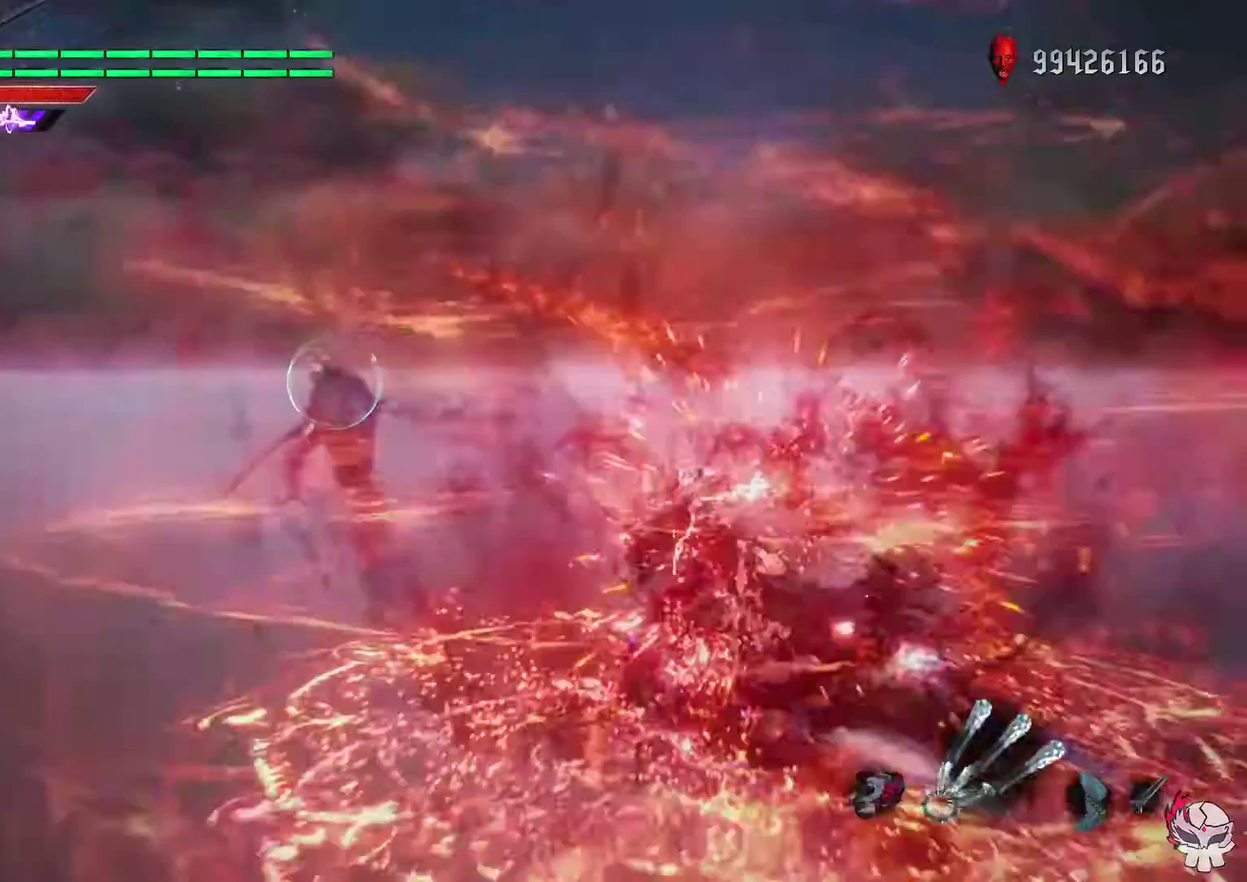
{"dt_ms": 400, "buttons": ["R1"], "left_stick": "center", "right_stick": "center", "events": [[217, "left_stick", "up"], [250, "CIRCLE", "down"], [350, "CIRCLE", "up"], [400, "left_stick", "center"]]}
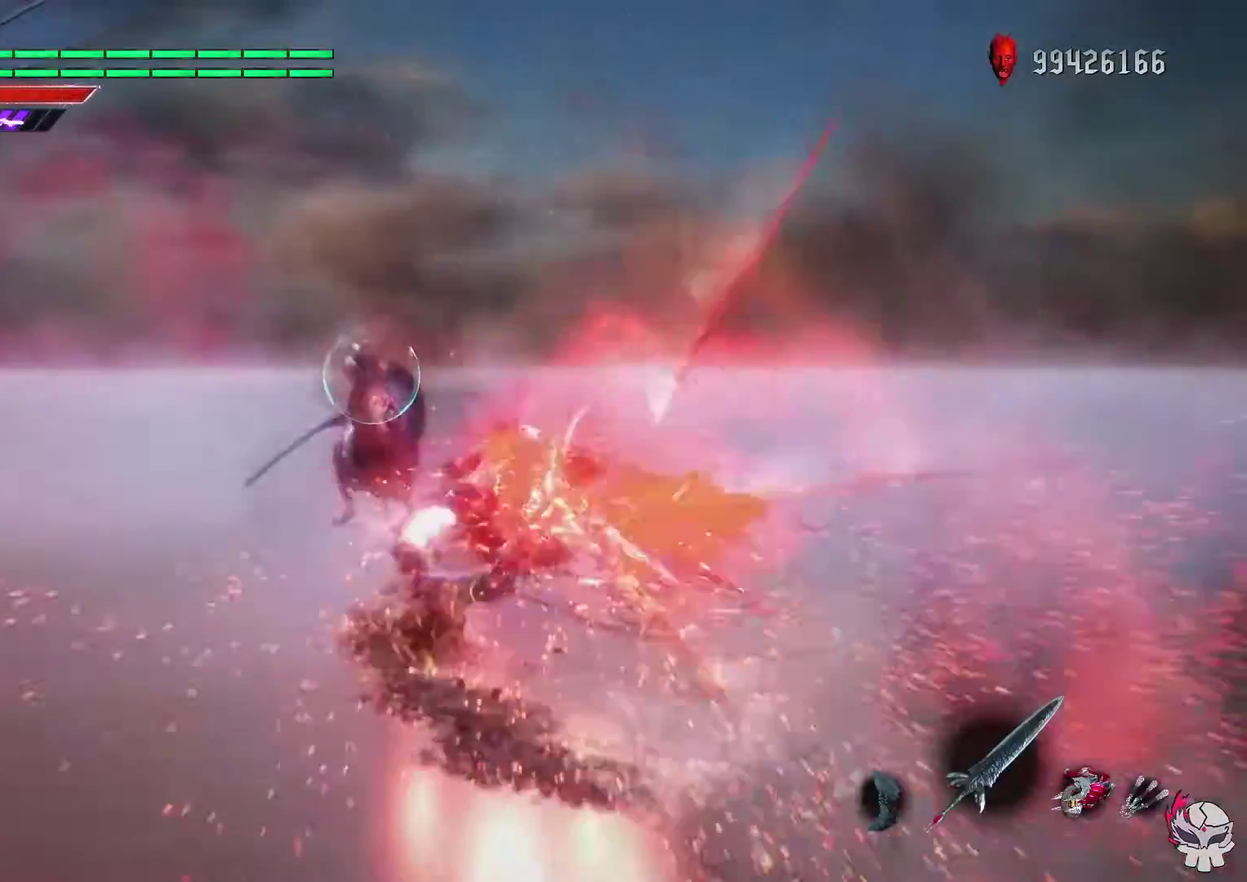
{"dt_ms": 300, "buttons": ["R1"], "left_stick": "center", "right_stick": "right", "events": [[167, "right_stick", "right"]]}
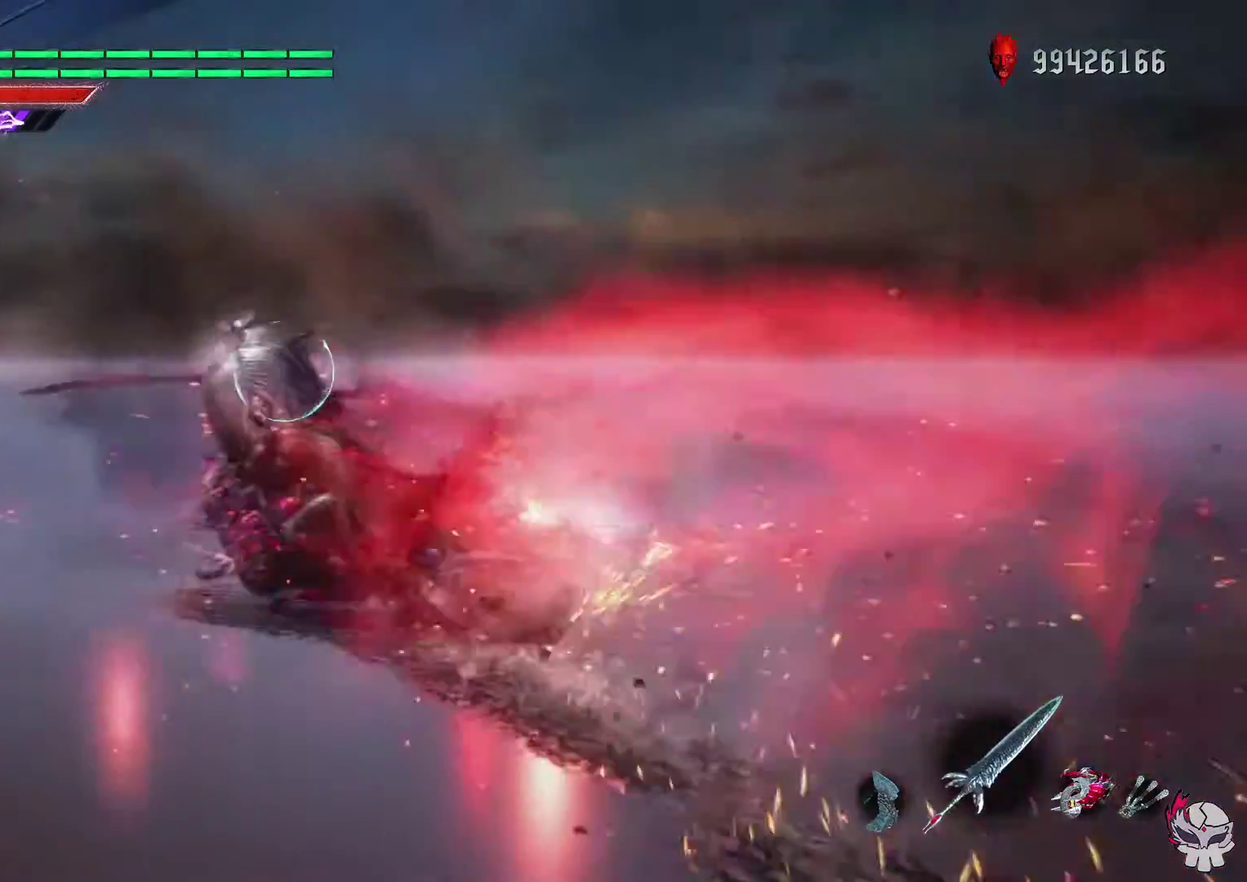
{"dt_ms": 600, "buttons": ["R1"], "left_stick": "center", "right_stick": "right", "events": [[83, "right_stick", "center"], [567, "right_stick", "right"]]}
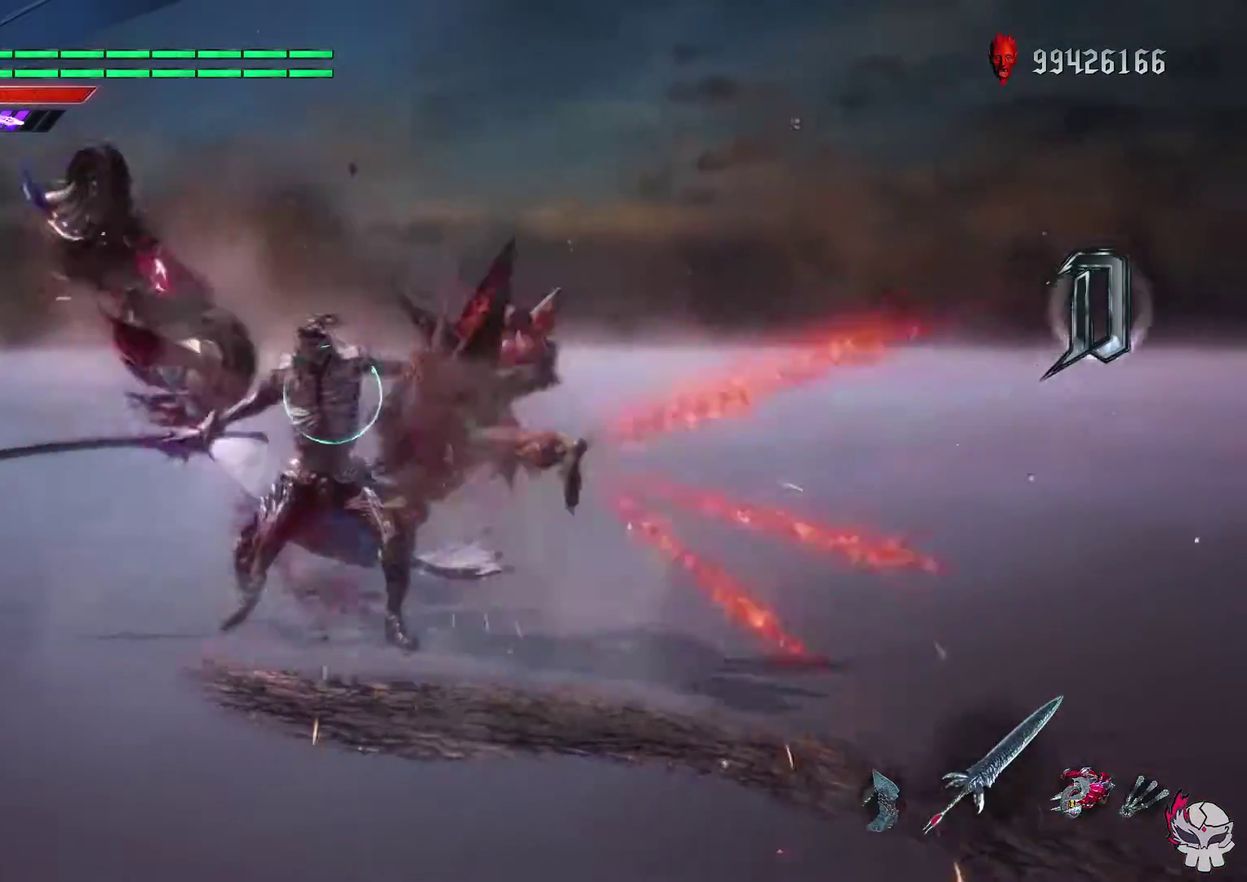
{"dt_ms": 600, "buttons": [], "left_stick": "center", "right_stick": "center", "events": [[167, "right_stick", "center"], [267, "R1", "up"], [483, "L1", "down"], [567, "L1", "up"]]}
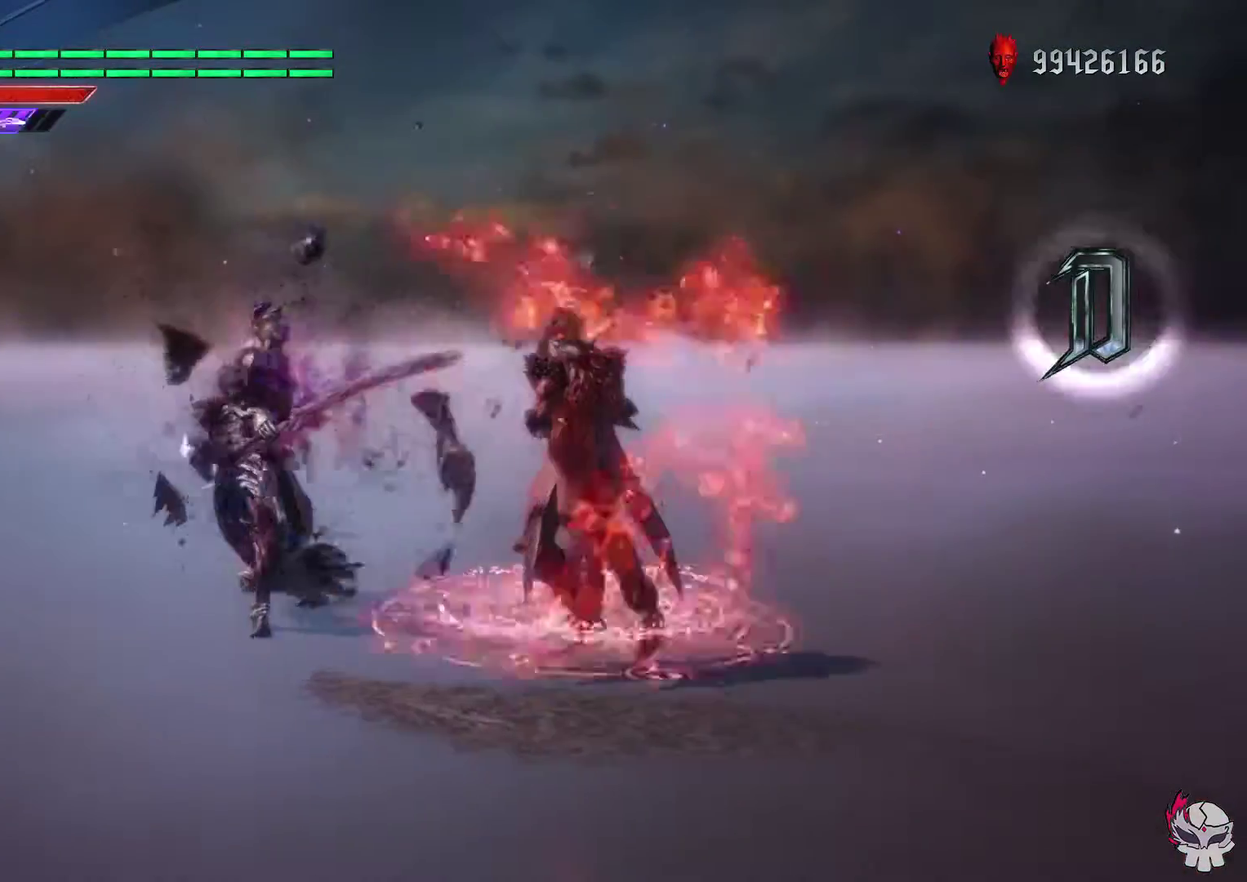
{"dt_ms": 300, "buttons": [], "left_stick": "center", "right_stick": "center", "events": []}
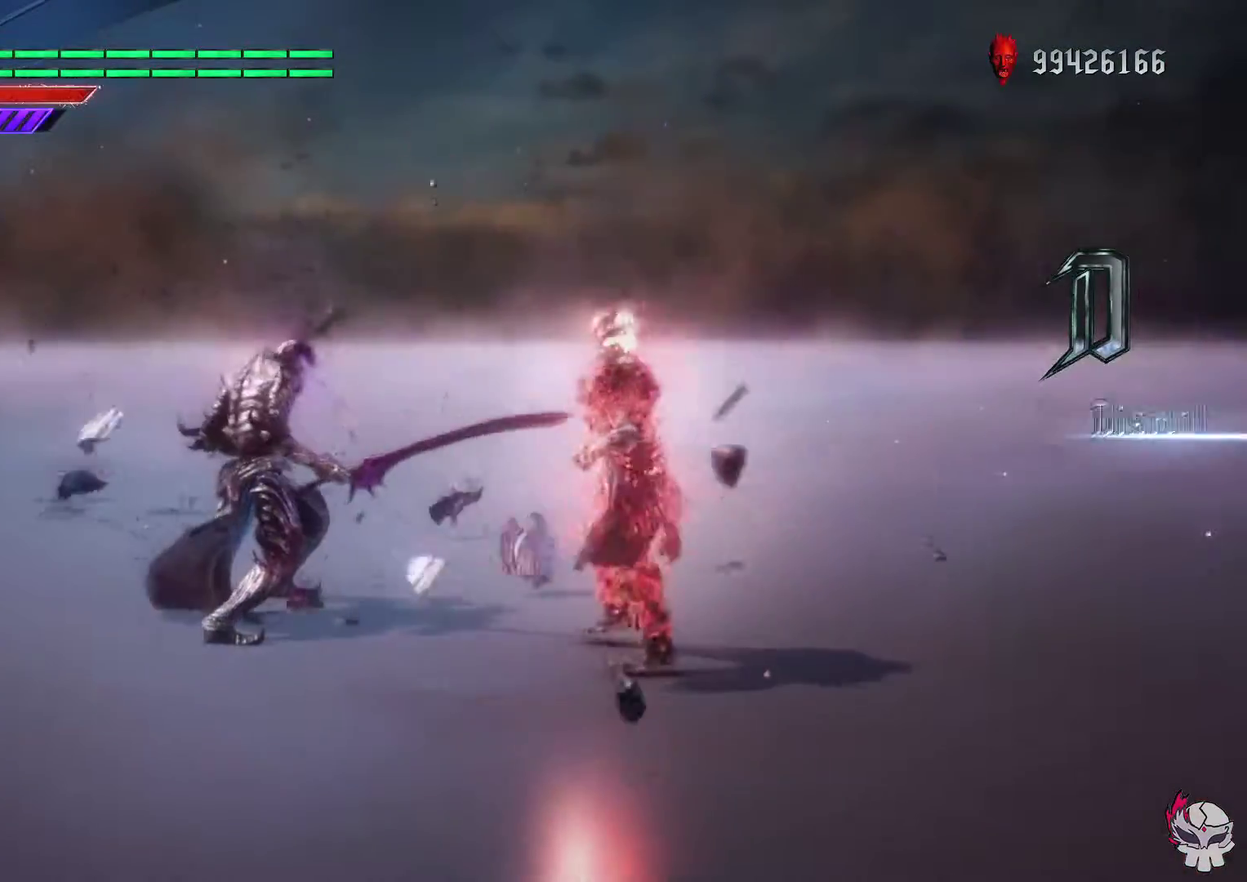
{"dt_ms": 500, "buttons": [], "left_stick": "center", "right_stick": "center", "events": []}
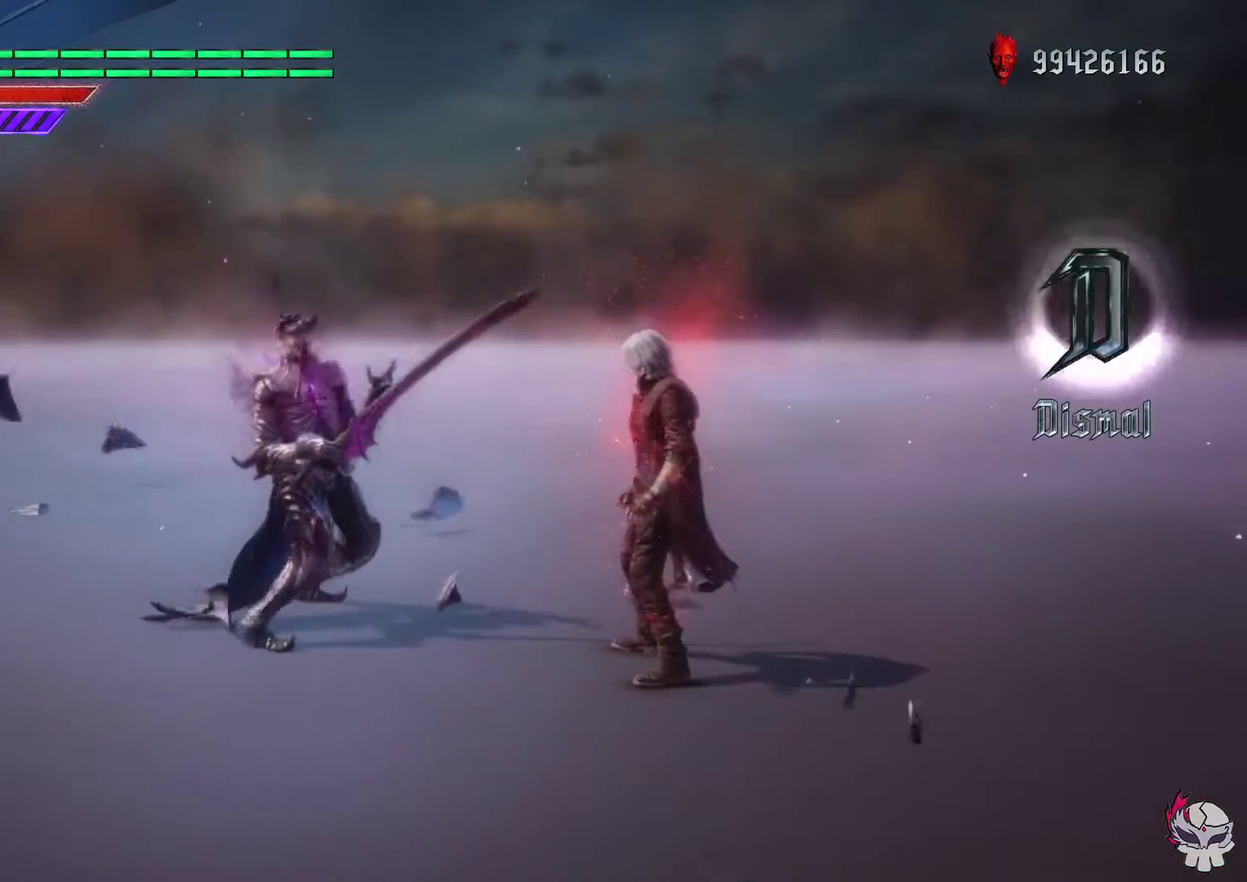
{"dt_ms": 500, "buttons": [], "left_stick": "center", "right_stick": "center", "events": []}